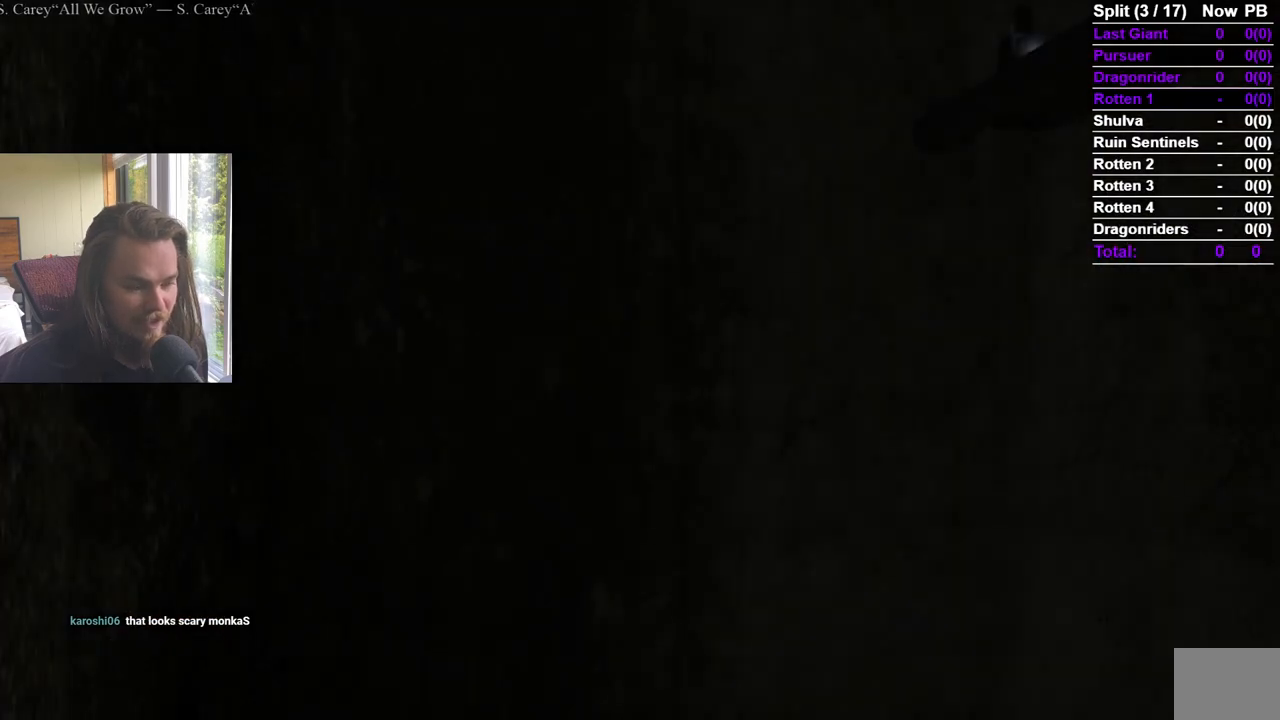
Gameplay with a controller (Xbox layout); each line is a JSON object with the inputs held at the frame after it. "events" lists button and stick changes between this image and that frame as [ms after this image, input, new state], when the widget could be followed in between.
{"buttons": [], "left_stick": "center", "right_stick": "down", "events": [[434, "right_stick", "down"]]}
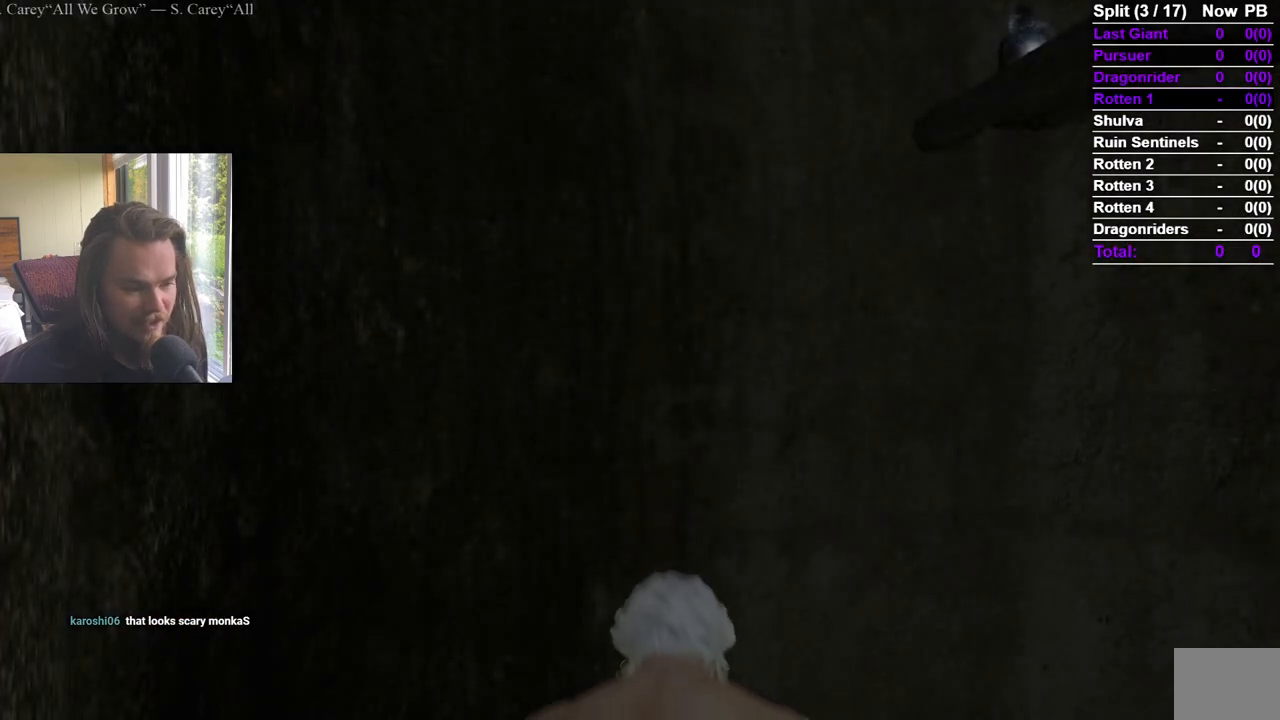
{"buttons": [], "left_stick": "center", "right_stick": "center", "events": [[301, "right_stick", "center"]]}
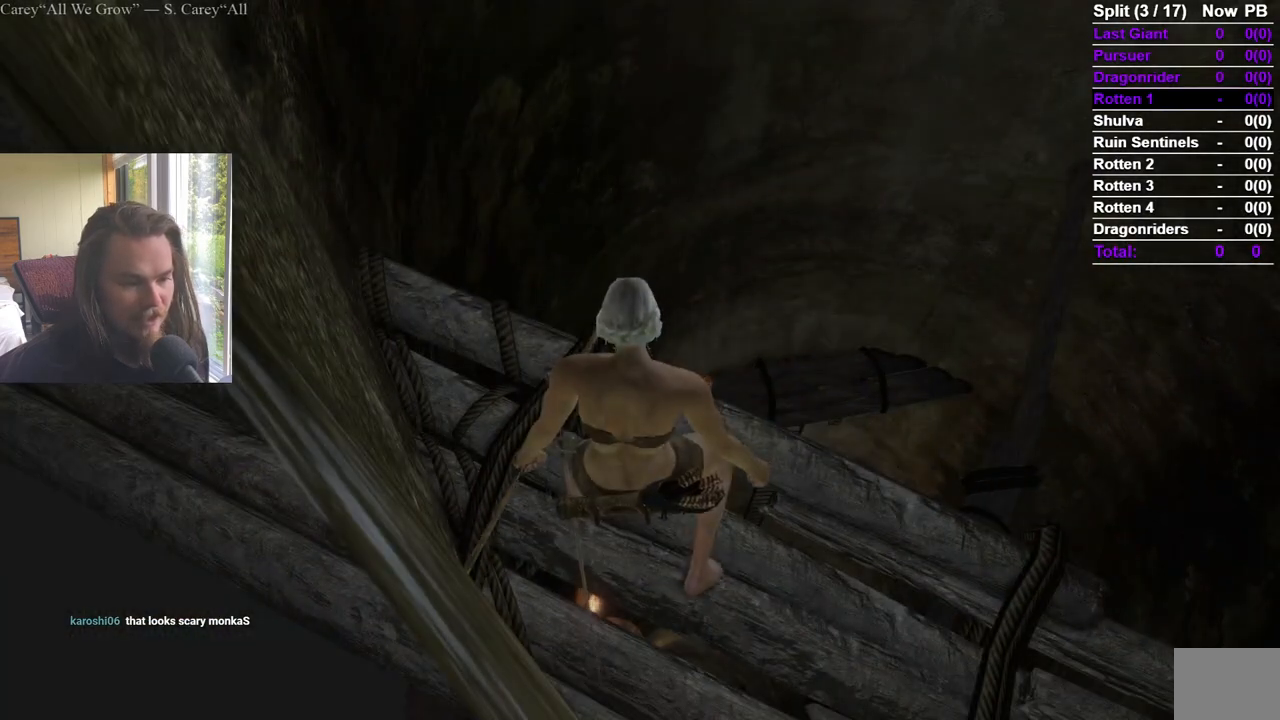
{"buttons": [], "left_stick": "center", "right_stick": "left", "events": [[183, "right_stick", "down-left"], [334, "right_stick", "center"], [434, "right_stick", "left"]]}
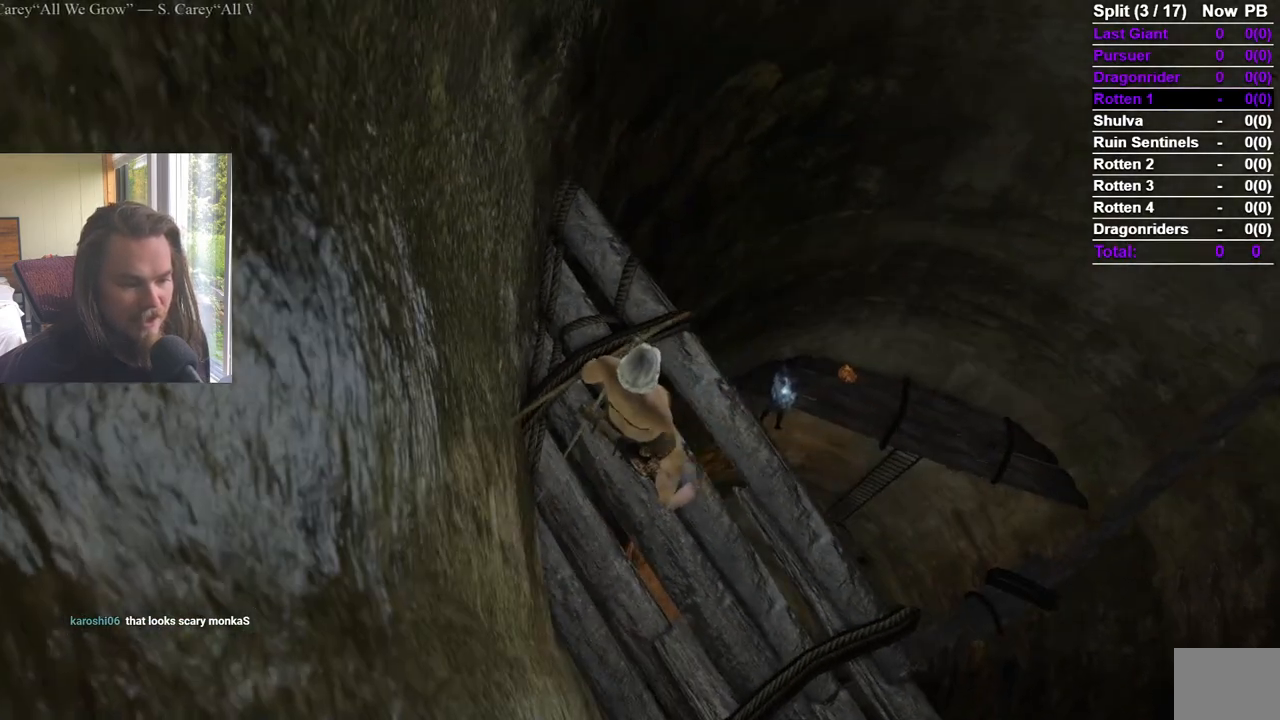
{"buttons": [], "left_stick": "center", "right_stick": "center", "events": [[51, "right_stick", "center"]]}
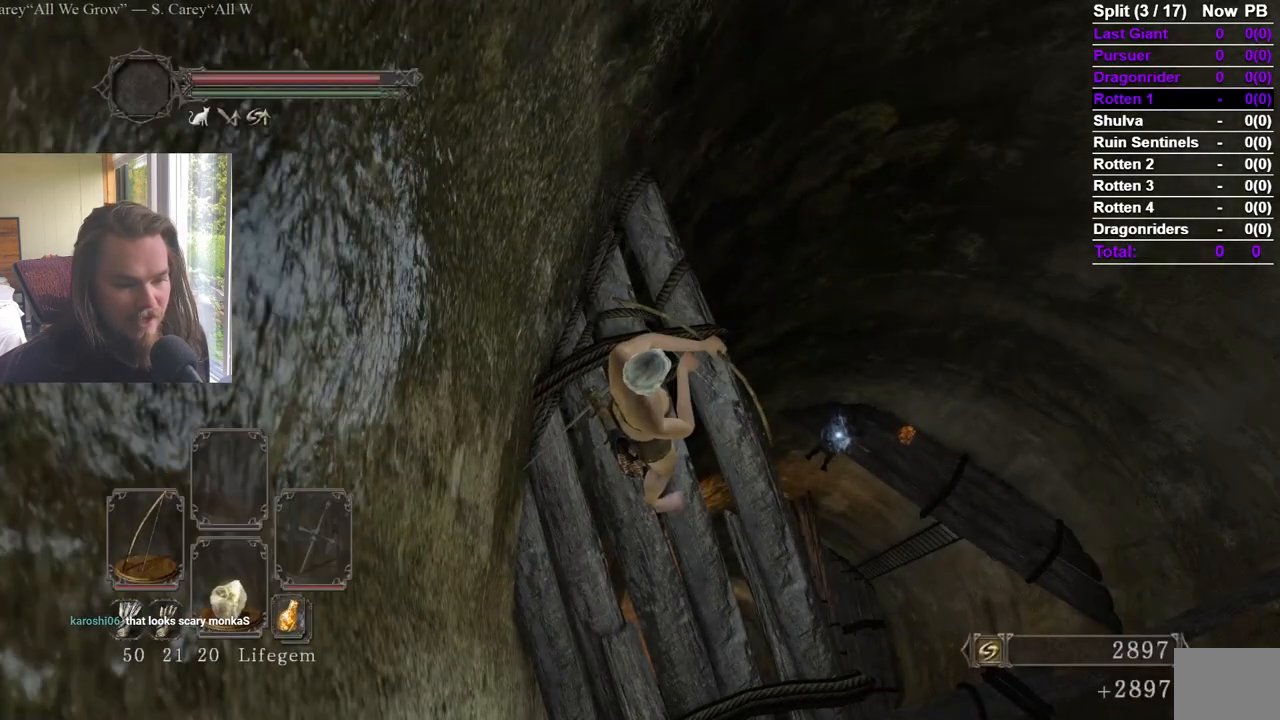
{"buttons": [], "left_stick": "down", "right_stick": "center", "events": [[17, "left_stick", "down"], [50, "right_stick", "up-left"], [133, "right_stick", "center"], [267, "right_stick", "up-left"], [367, "right_stick", "center"]]}
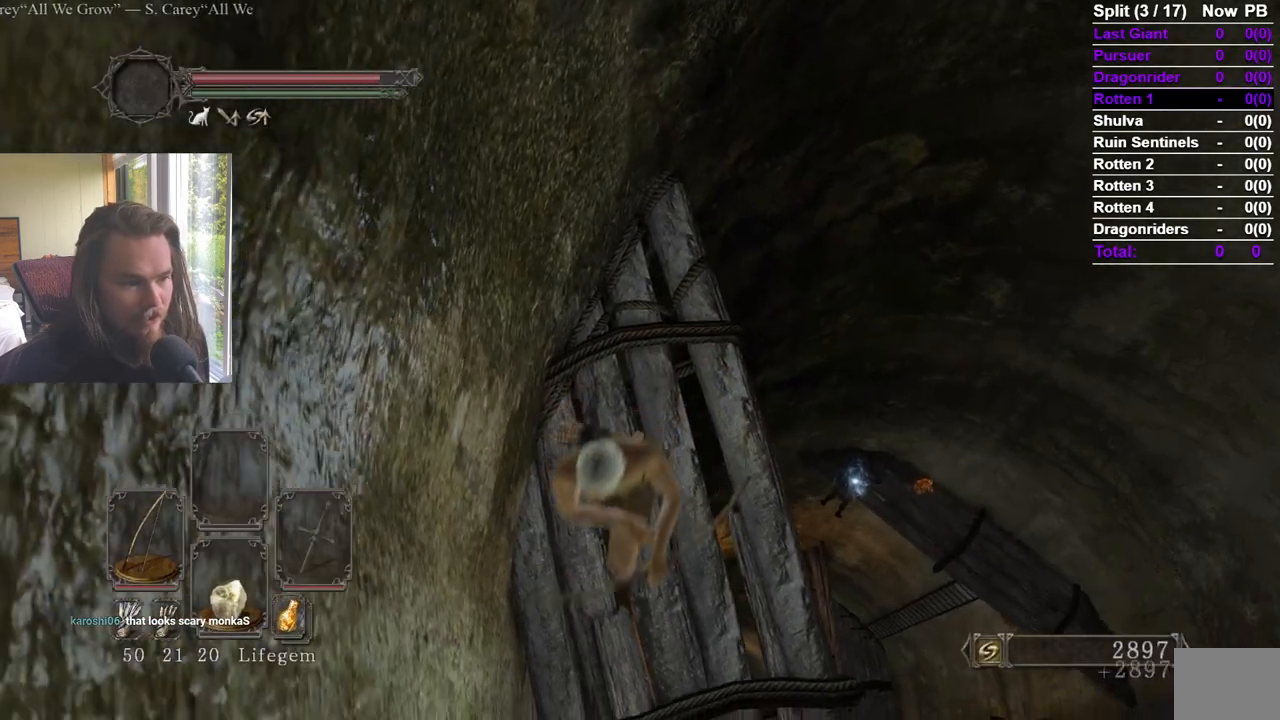
{"buttons": ["B"], "left_stick": "up-right", "right_stick": "center", "events": [[34, "left_stick", "left"], [67, "B", "down"], [151, "left_stick", "up"], [184, "right_stick", "down"], [317, "right_stick", "center"], [434, "left_stick", "up-right"]]}
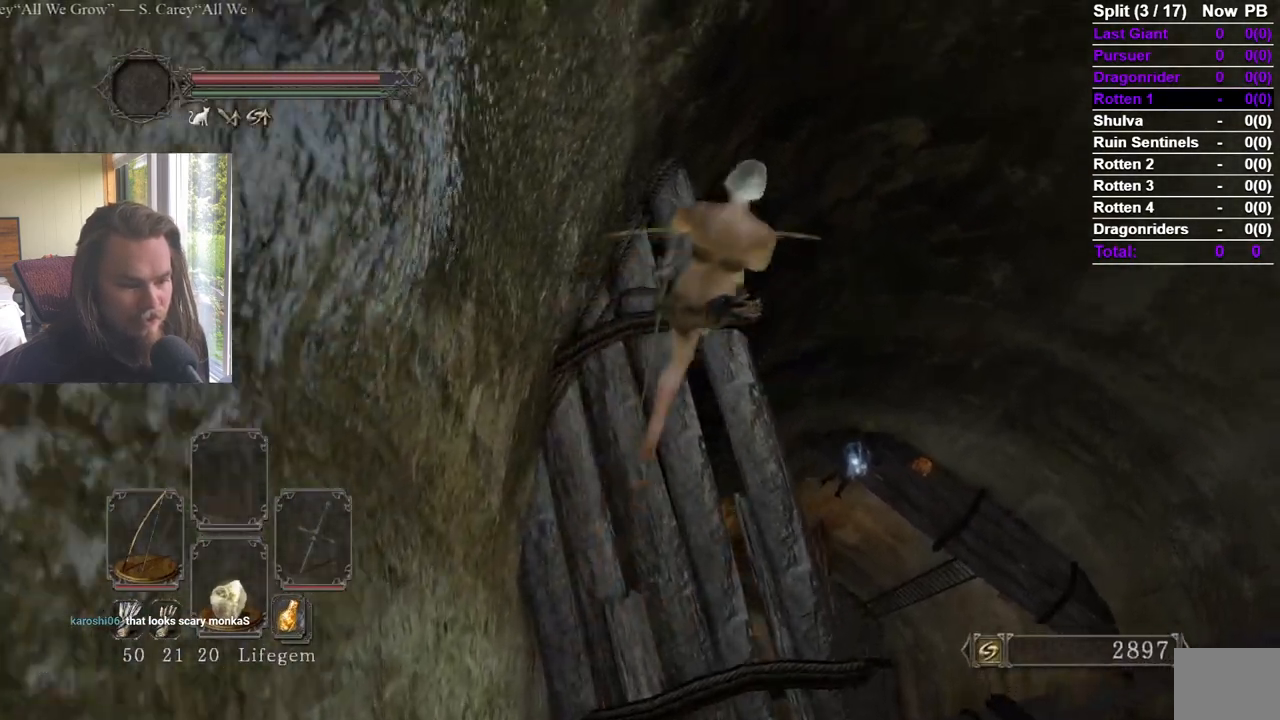
{"buttons": [], "left_stick": "up-right", "right_stick": "center", "events": [[384, "B", "up"]]}
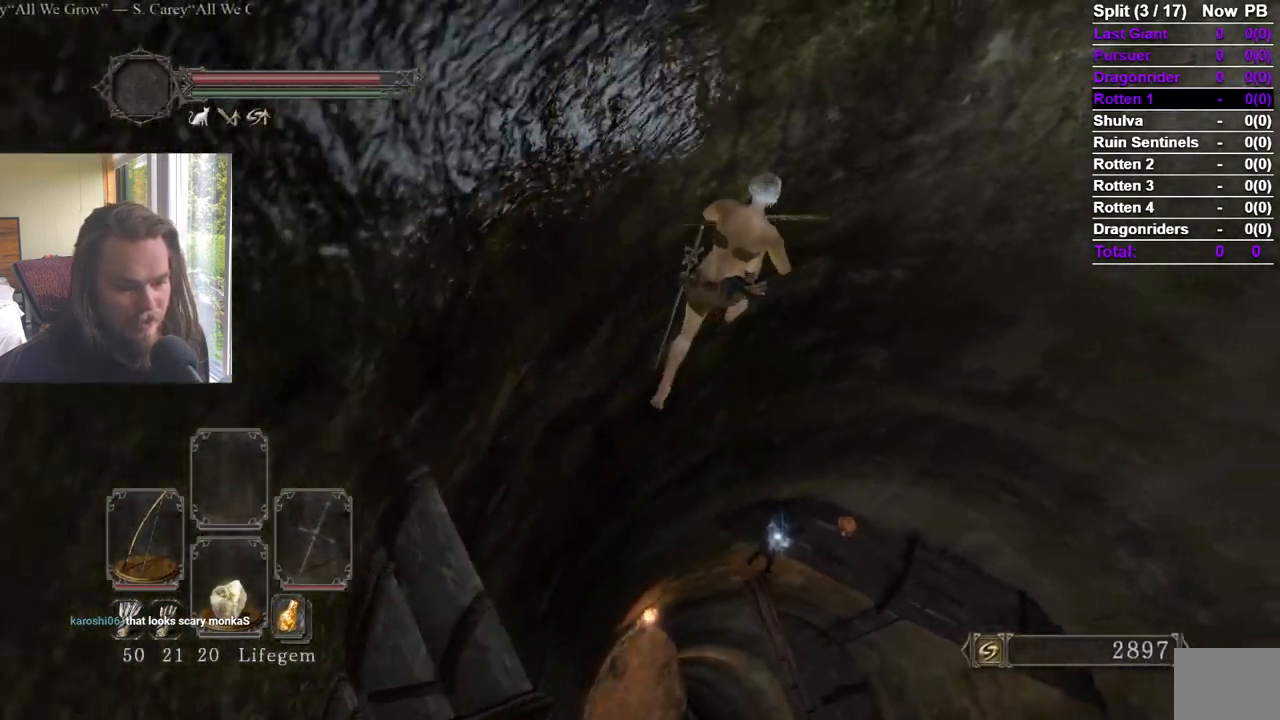
{"buttons": [], "left_stick": "up-right", "right_stick": "center", "events": []}
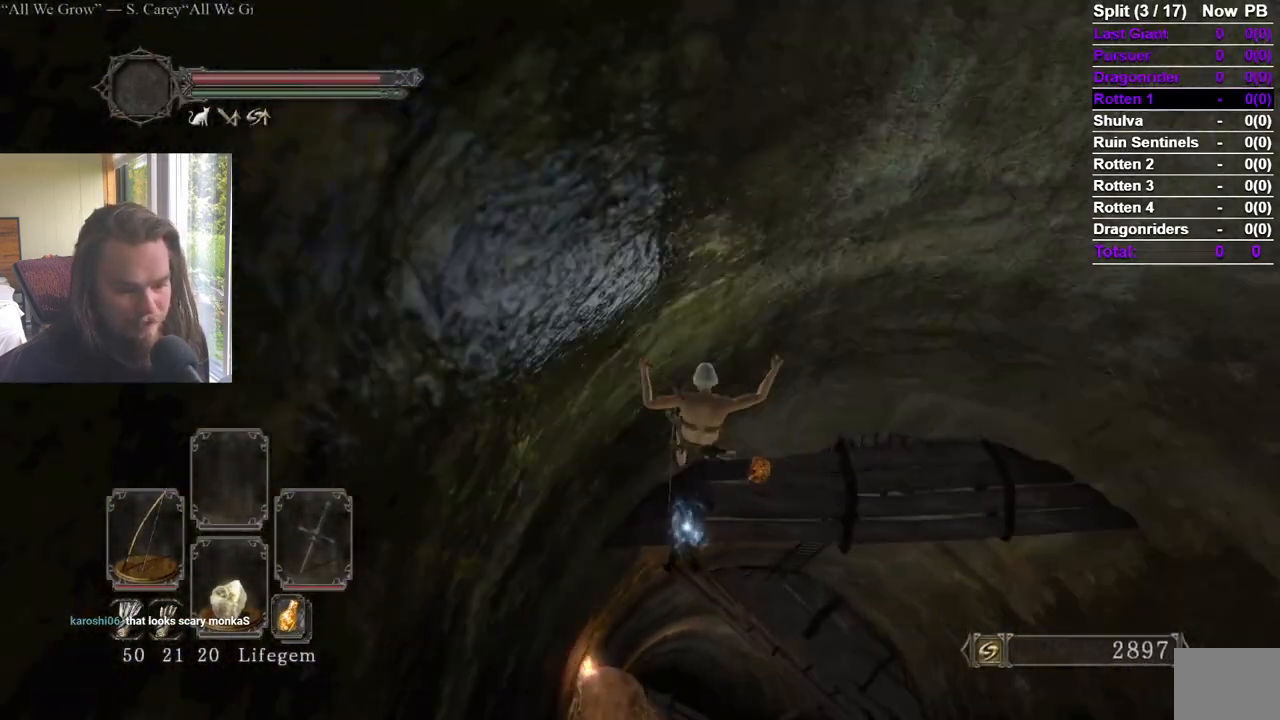
{"buttons": [], "left_stick": "up-right", "right_stick": "center", "events": []}
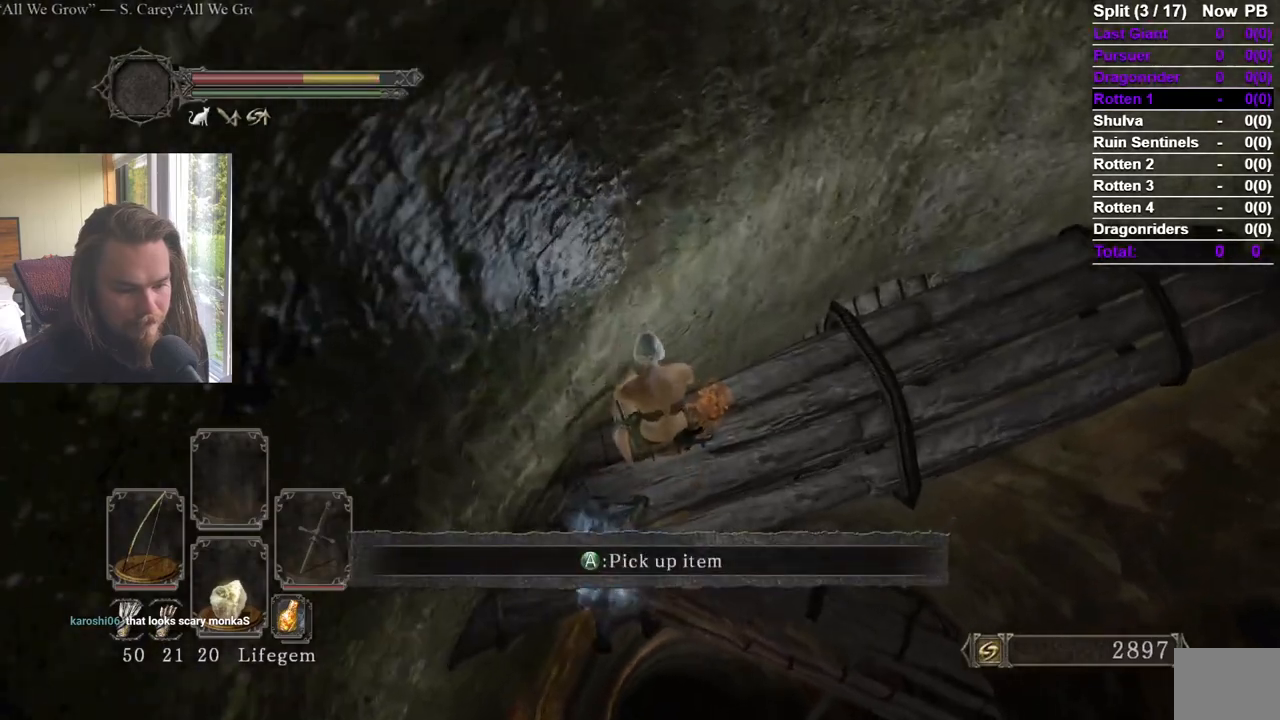
{"buttons": ["A"], "left_stick": "up-right", "right_stick": "center", "events": [[501, "A", "down"]]}
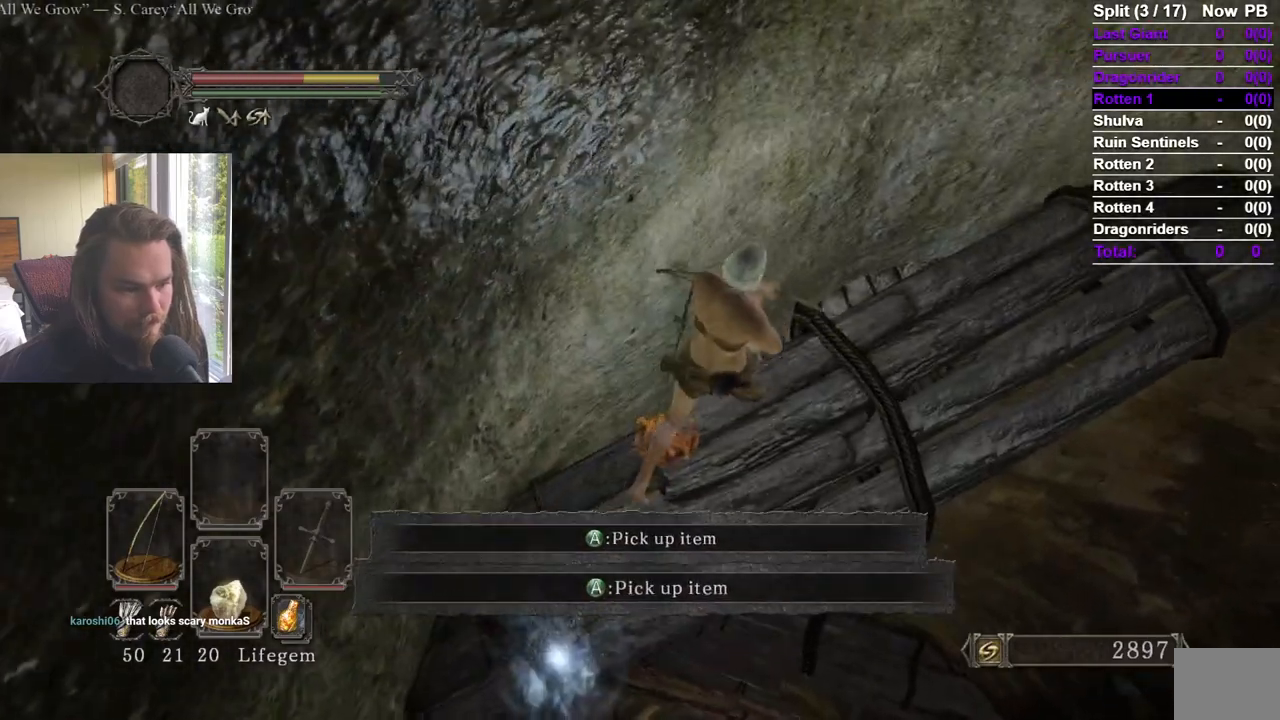
{"buttons": ["A"], "left_stick": "up", "right_stick": "center", "events": [[17, "left_stick", "center"], [83, "A", "up"], [133, "A", "down"], [217, "A", "up"], [267, "A", "down"], [367, "A", "up"], [417, "A", "down"], [450, "left_stick", "up"]]}
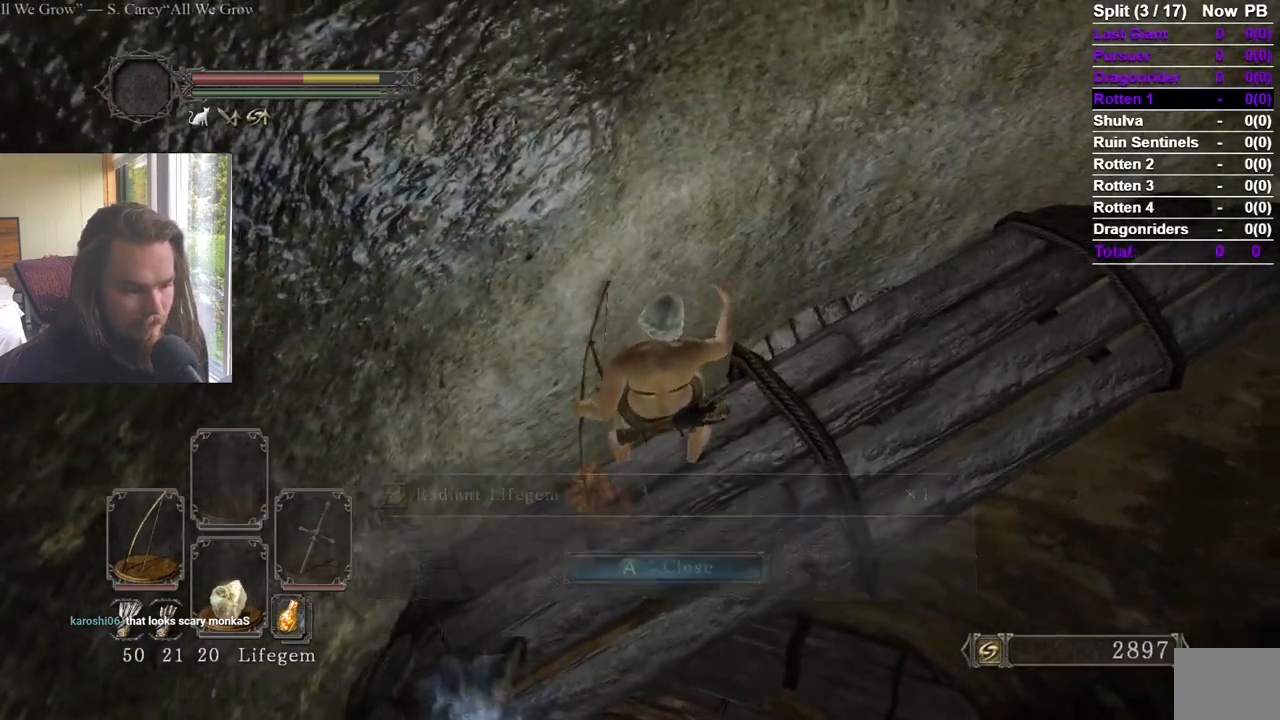
{"buttons": [], "left_stick": "up", "right_stick": "center", "events": [[17, "A", "up"], [34, "right_stick", "right"], [234, "right_stick", "center"], [251, "DPAD_DOWN", "down"], [351, "DPAD_DOWN", "up"], [351, "right_stick", "right"], [501, "right_stick", "center"]]}
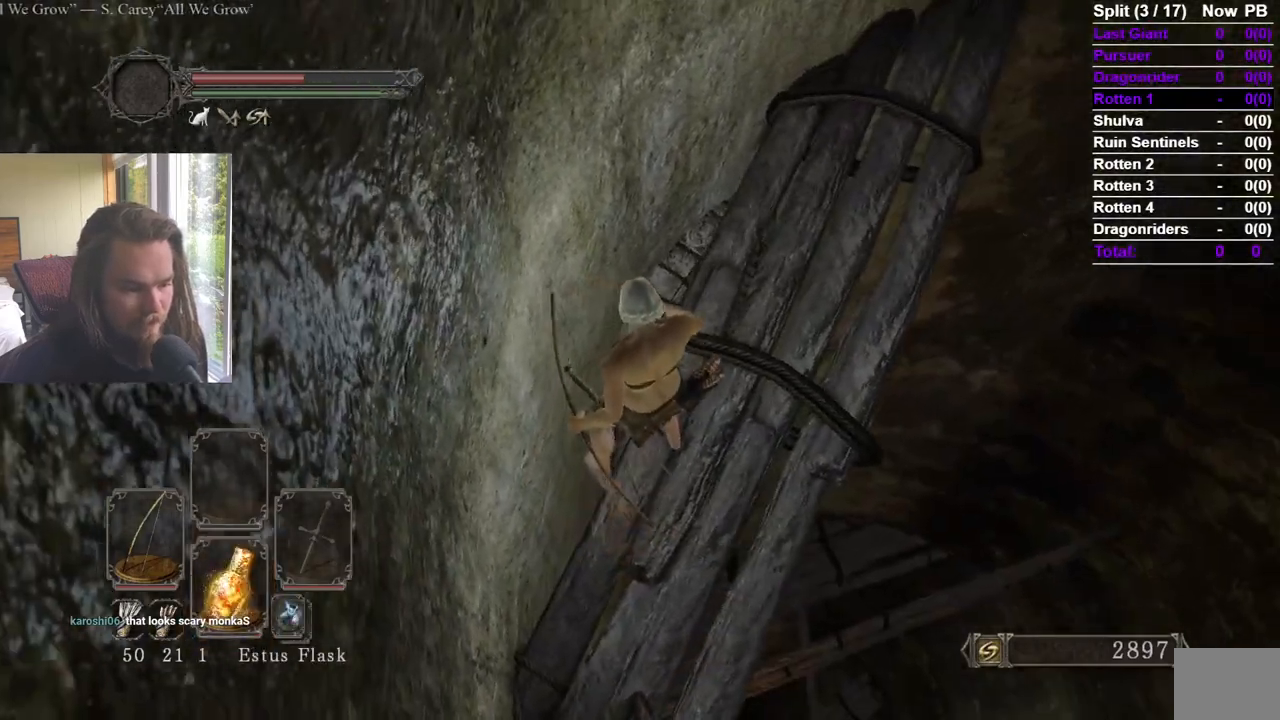
{"buttons": ["DPAD_DOWN"], "left_stick": "up", "right_stick": "center", "events": [[117, "DPAD_DOWN", "down"], [200, "DPAD_DOWN", "up"], [300, "DPAD_DOWN", "down"], [350, "DPAD_DOWN", "up"], [400, "DPAD_DOWN", "down"]]}
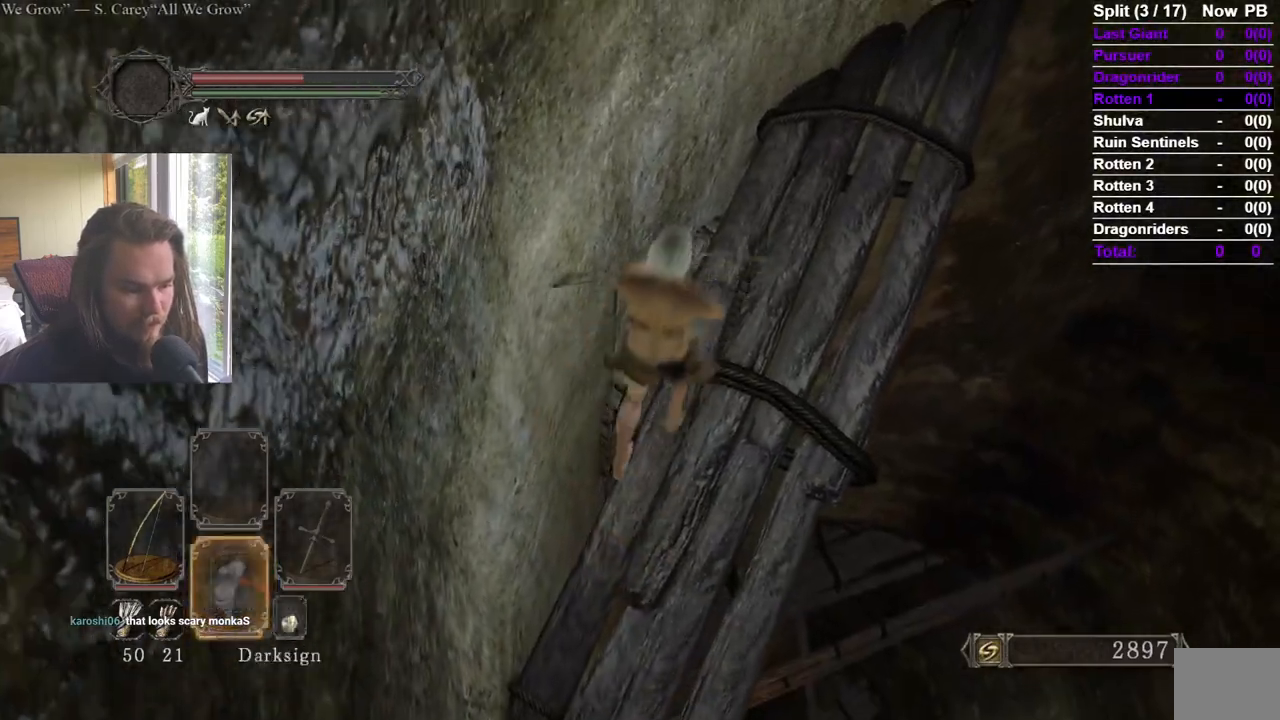
{"buttons": ["X"], "left_stick": "up", "right_stick": "center", "events": [[17, "DPAD_DOWN", "up"], [17, "right_stick", "down"], [84, "DPAD_DOWN", "down"], [117, "right_stick", "center"], [234, "DPAD_DOWN", "up"], [267, "right_stick", "down"], [401, "right_stick", "center"], [484, "X", "down"]]}
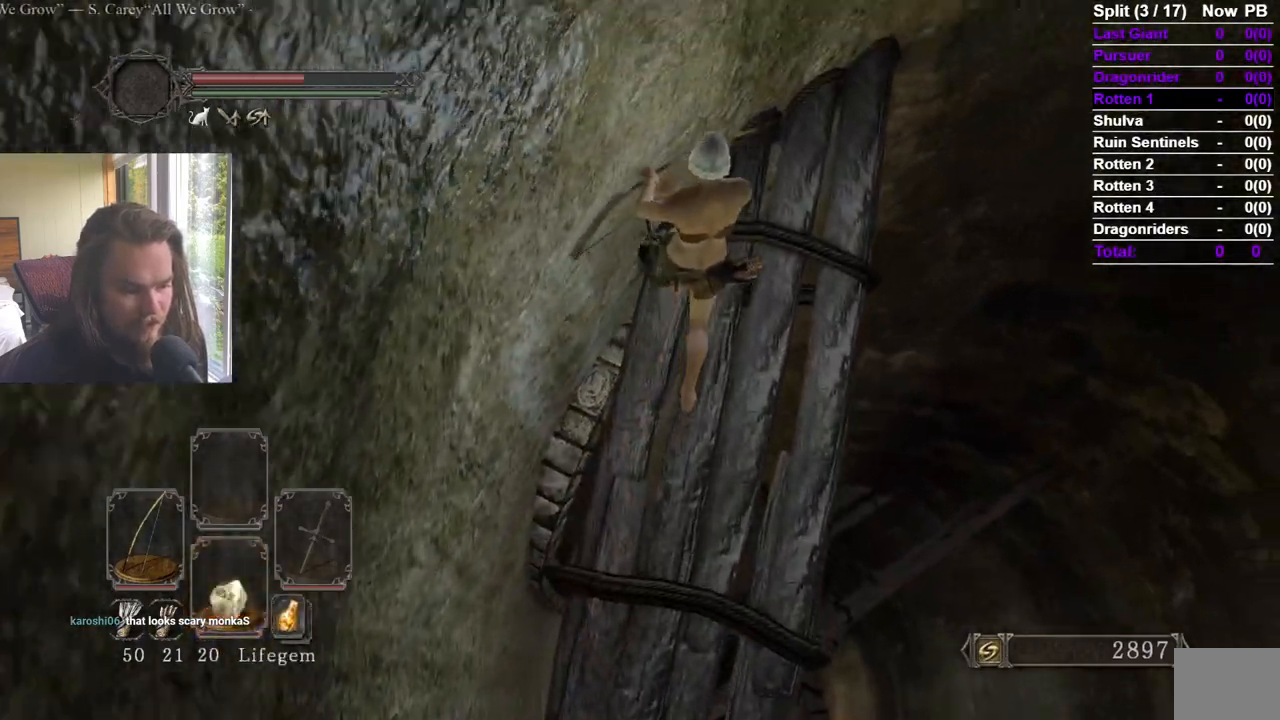
{"buttons": [], "left_stick": "up", "right_stick": "center", "events": [[83, "right_stick", "down"], [100, "X", "up"], [217, "right_stick", "center"], [367, "right_stick", "down"], [500, "right_stick", "center"]]}
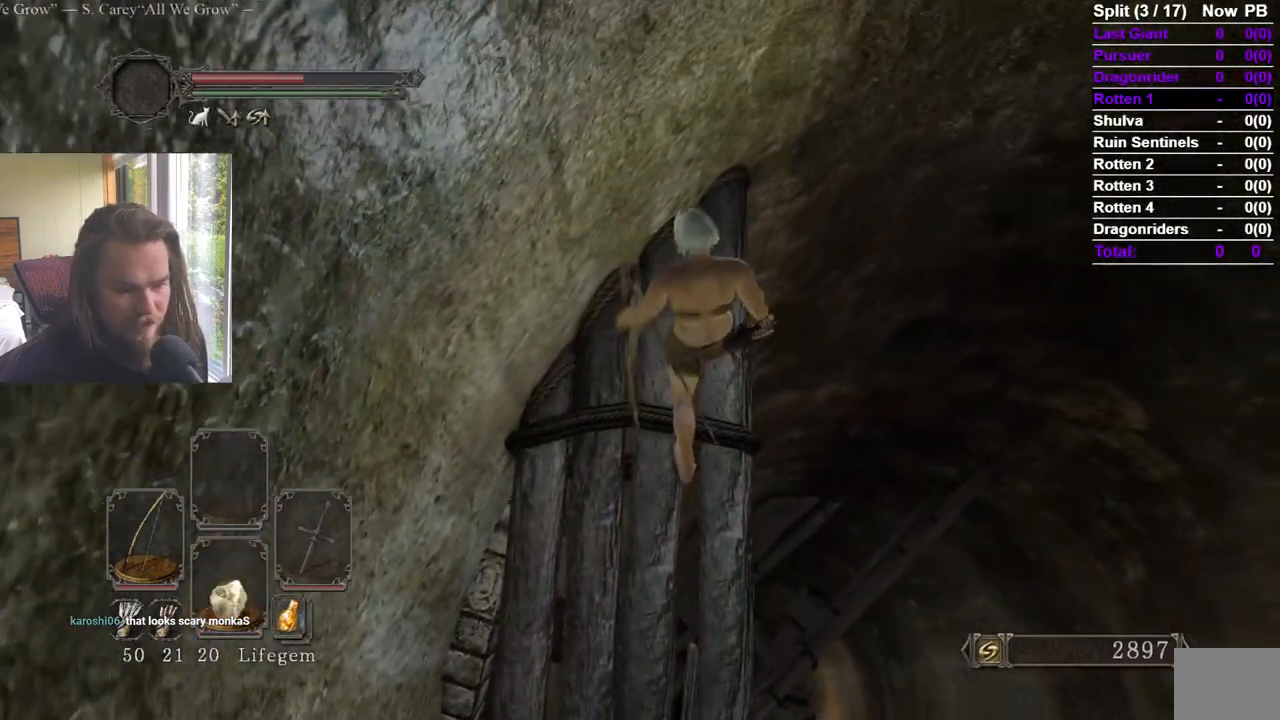
{"buttons": [], "left_stick": "center", "right_stick": "center", "events": [[50, "left_stick", "center"], [117, "right_stick", "down"], [217, "right_stick", "center"]]}
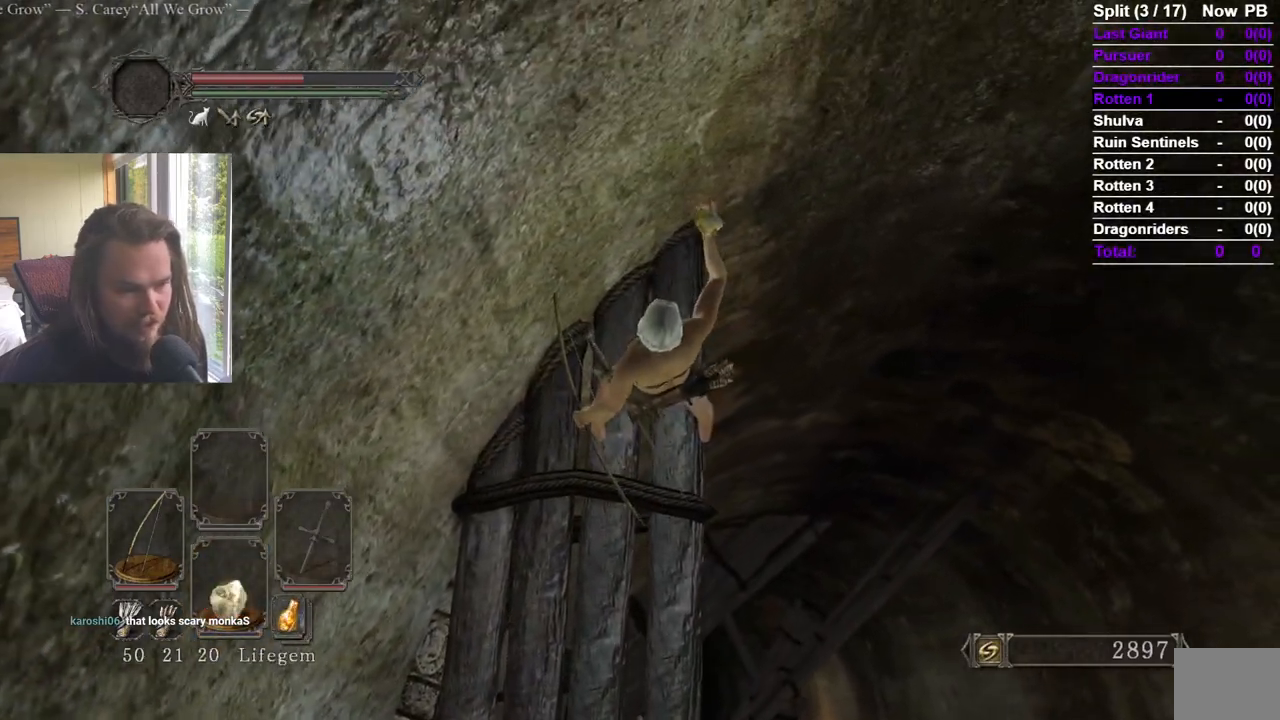
{"buttons": ["DPAD_DOWN"], "left_stick": "center", "right_stick": "center", "events": [[33, "right_stick", "down"], [133, "right_stick", "center"], [450, "DPAD_DOWN", "down"]]}
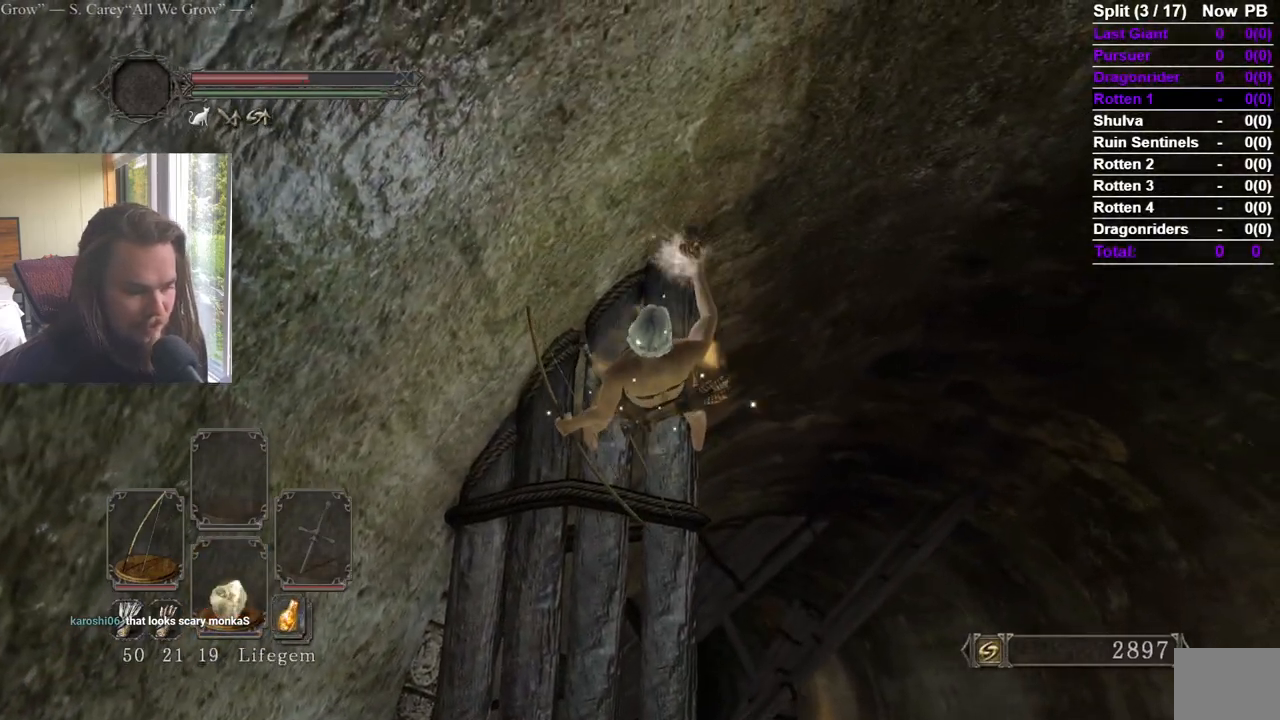
{"buttons": [], "left_stick": "center", "right_stick": "center", "events": [[34, "DPAD_DOWN", "up"], [267, "right_stick", "down"], [284, "left_stick", "up"], [334, "right_stick", "center"], [418, "left_stick", "center"], [434, "X", "down"], [501, "X", "up"]]}